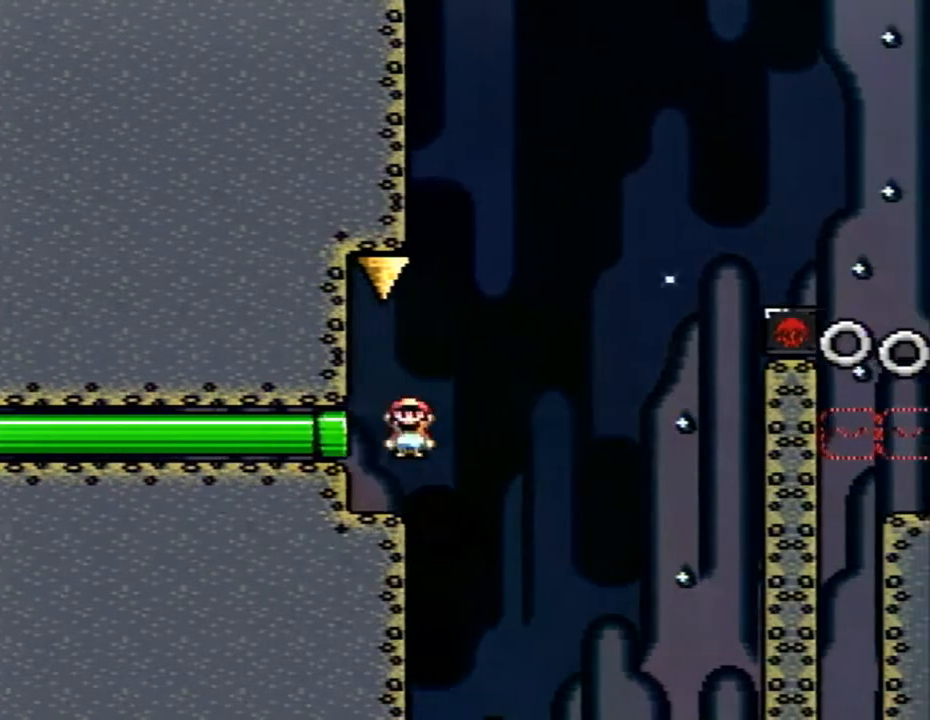
Gameplay with a controller (Nintendo layout); each line is a JSON object with the inputs held at the frame after it. "events" lists button and stick changes between this image and that frame as [ms after this image, input, new state], when the widget could be followed in between. Not read: L1 L3 R1 R3.
{"buttons": ["X"], "events": [[33, "DPAD_RIGHT", "up"], [100, "DPAD_LEFT", "down"], [450, "DPAD_LEFT", "up"], [500, "A", "up"]]}
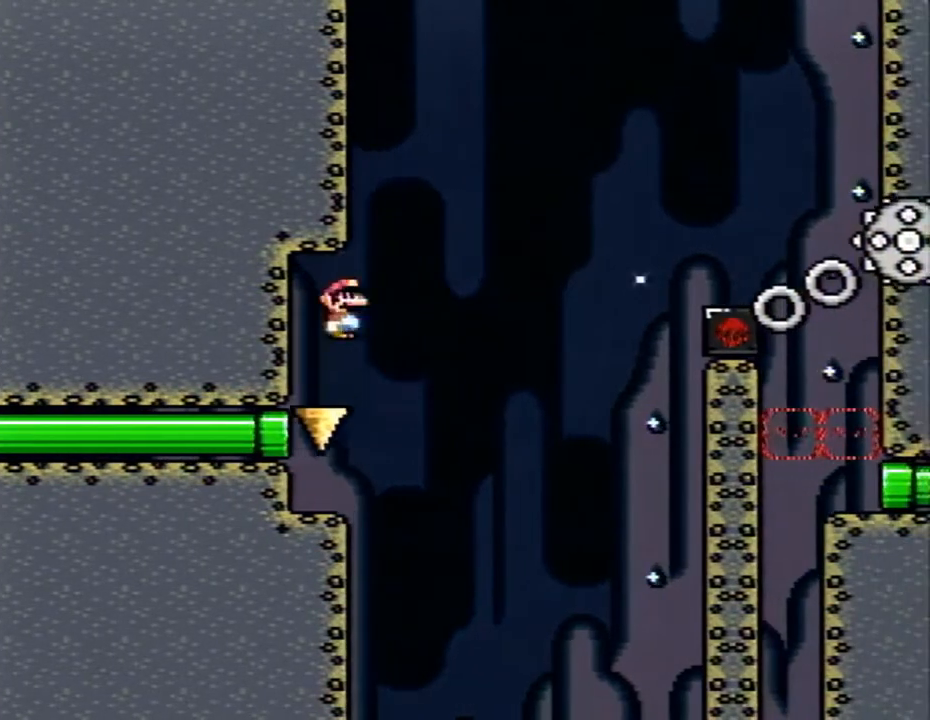
{"buttons": ["A", "X", "DPAD_RIGHT"], "events": [[283, "DPAD_RIGHT", "down"], [433, "A", "down"]]}
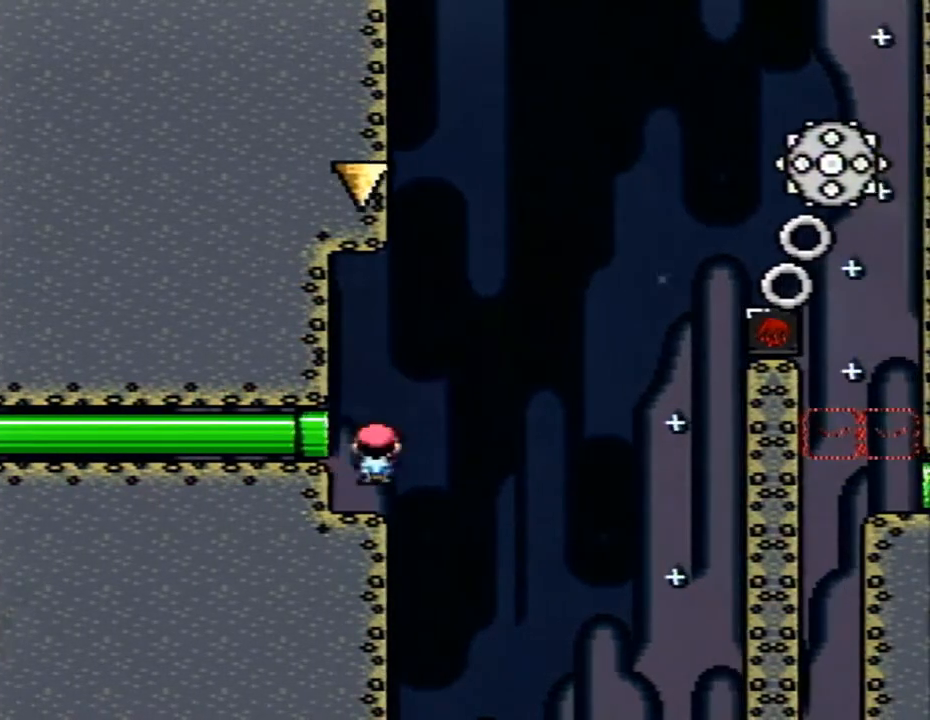
{"buttons": ["X", "DPAD_LEFT"], "events": [[67, "DPAD_RIGHT", "up"], [133, "DPAD_LEFT", "down"], [383, "A", "up"]]}
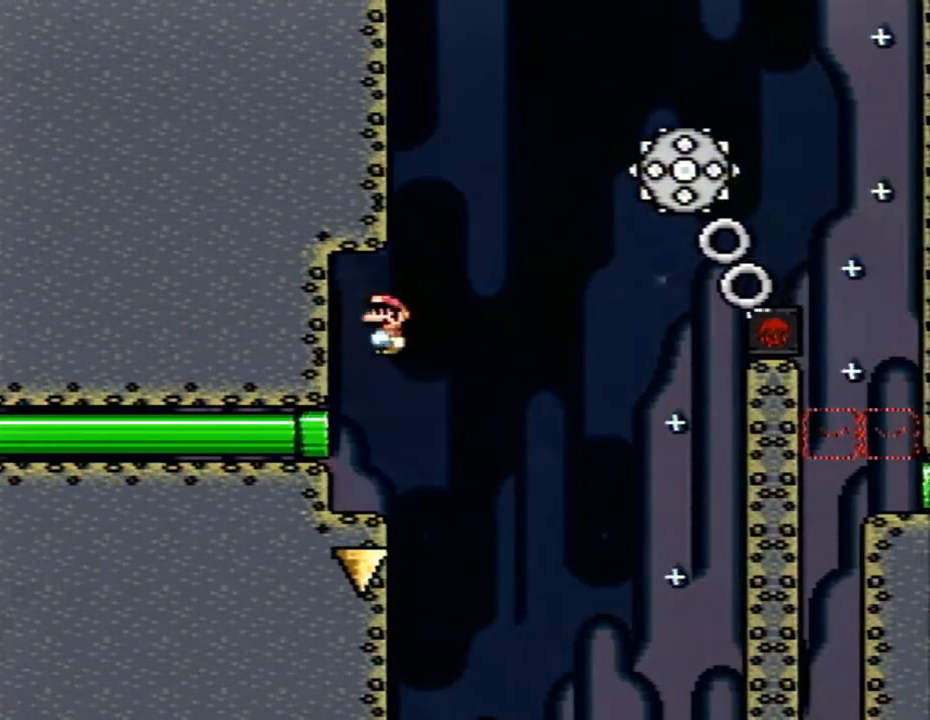
{"buttons": ["A", "X", "DPAD_RIGHT"], "events": [[67, "DPAD_LEFT", "up"], [467, "A", "down"], [467, "DPAD_RIGHT", "down"]]}
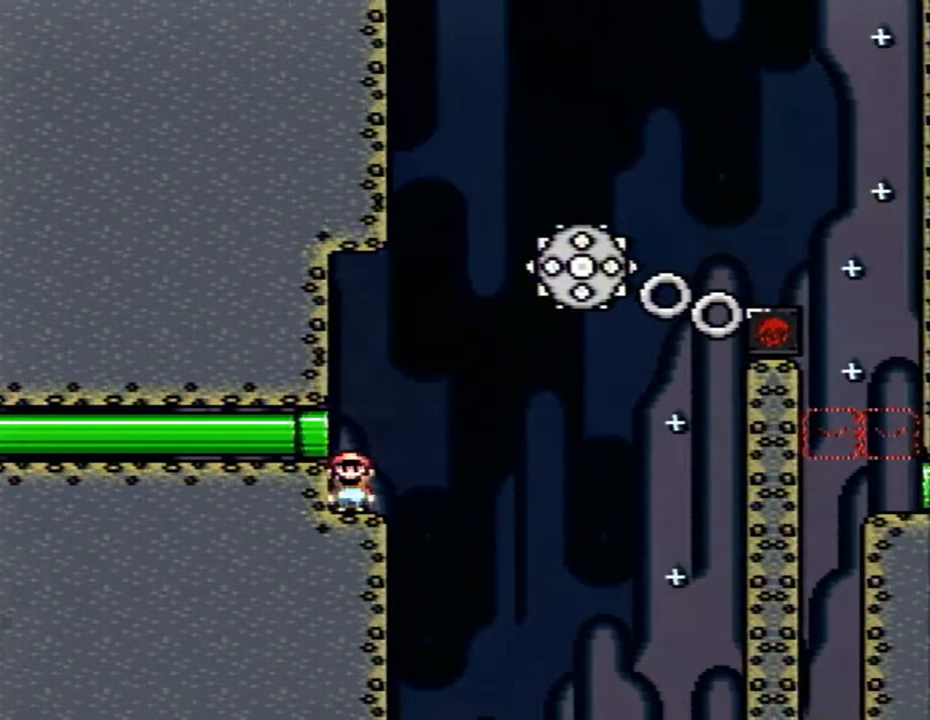
{"buttons": ["A", "X", "DPAD_RIGHT"], "events": [[283, "DPAD_RIGHT", "up"], [383, "DPAD_RIGHT", "down"]]}
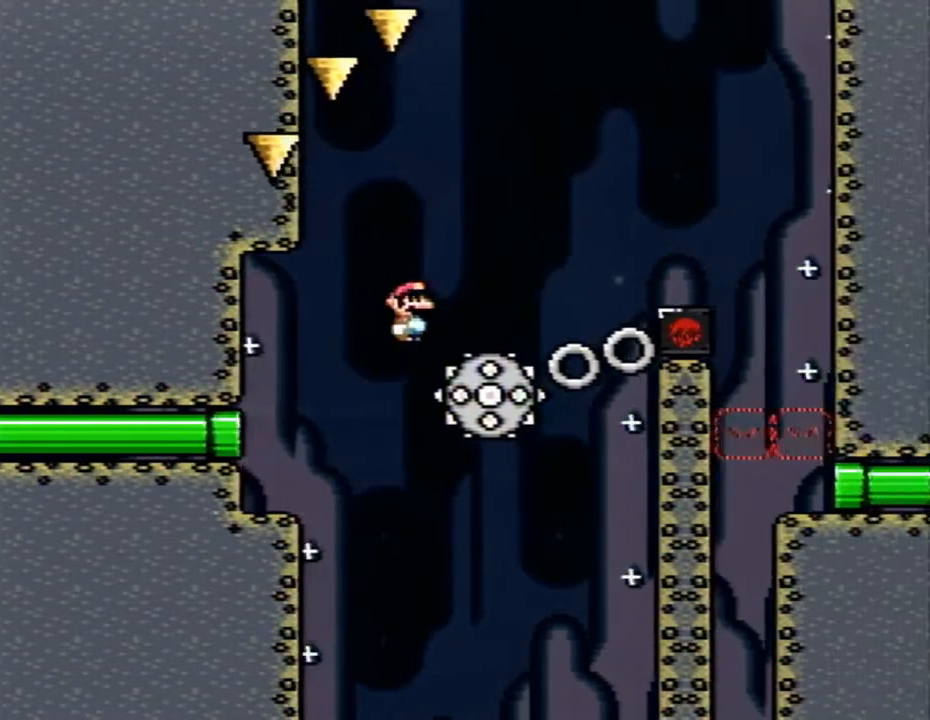
{"buttons": ["A", "X", "DPAD_RIGHT"], "events": [[250, "A", "up"], [450, "A", "down"]]}
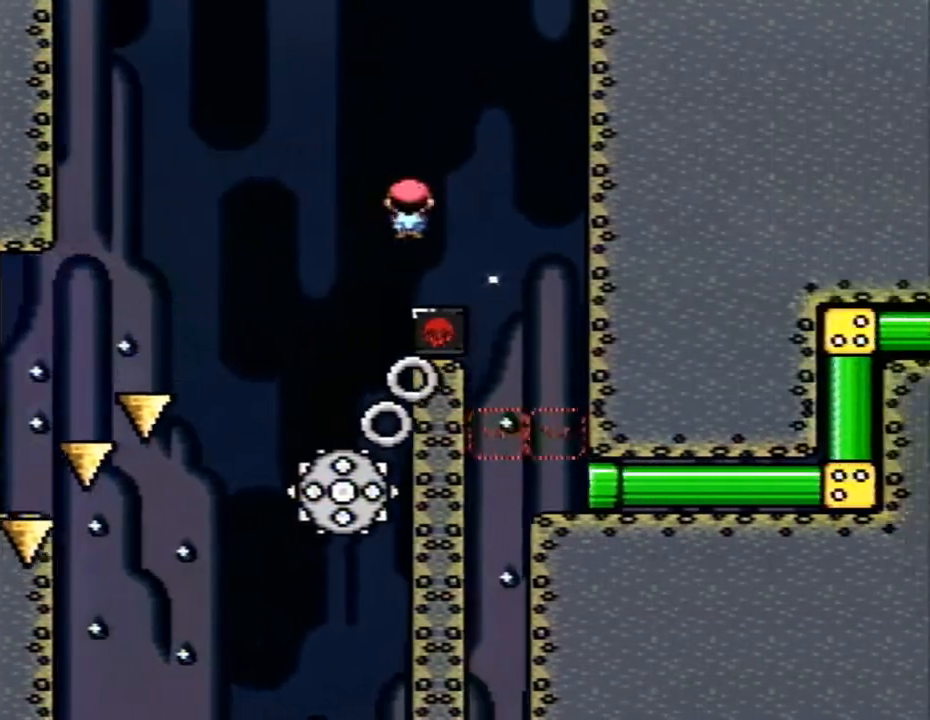
{"buttons": ["X", "DPAD_RIGHT"], "events": [[67, "A", "up"]]}
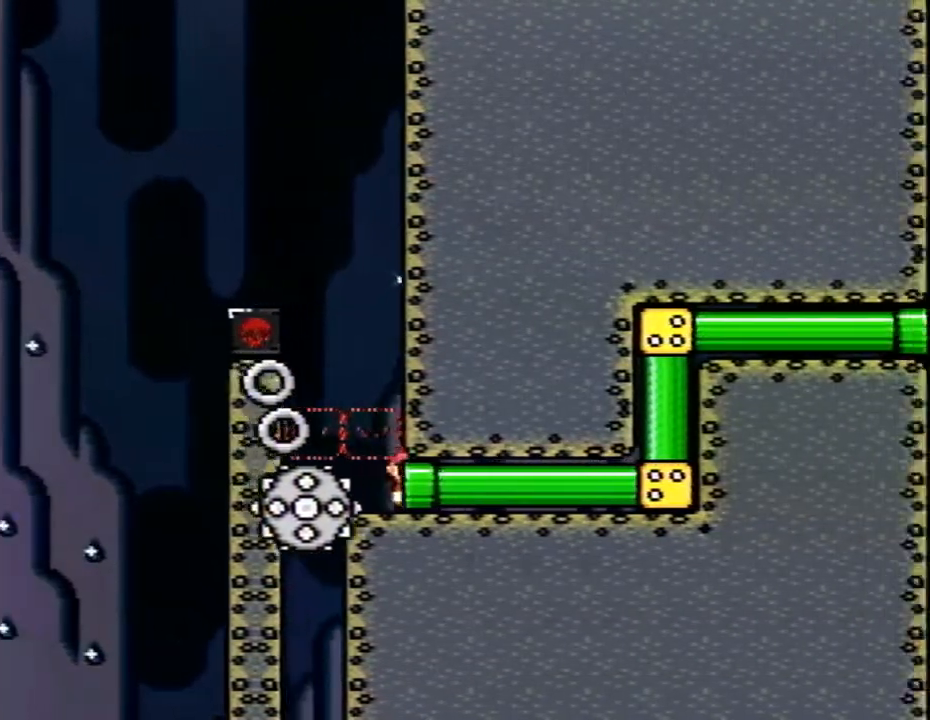
{"buttons": ["X", "DPAD_RIGHT"], "events": [[283, "DPAD_RIGHT", "up"], [433, "DPAD_RIGHT", "down"]]}
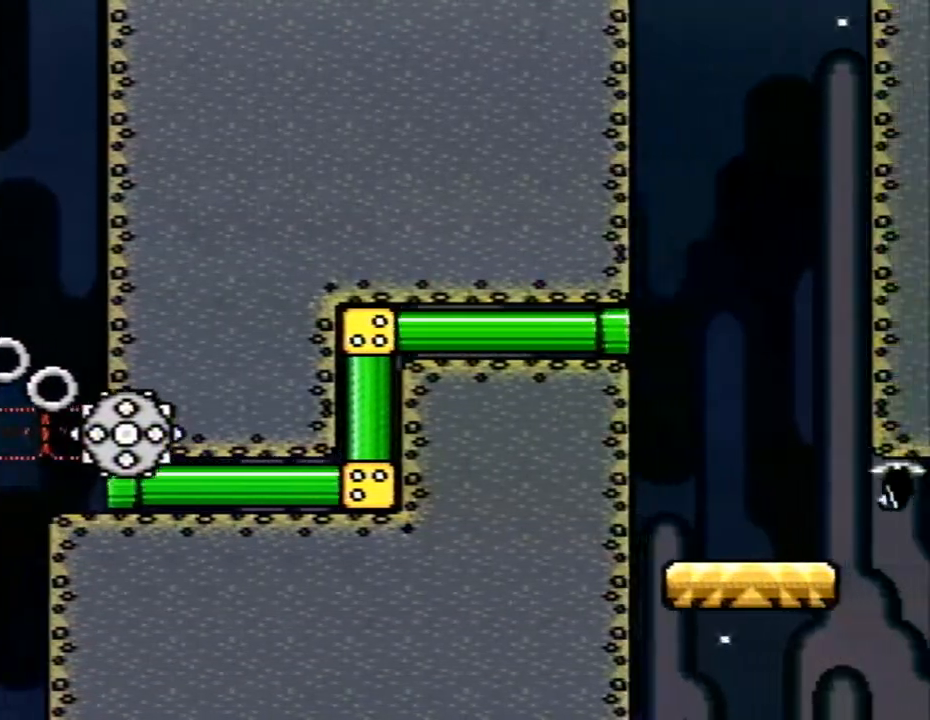
{"buttons": ["X", "DPAD_RIGHT"], "events": []}
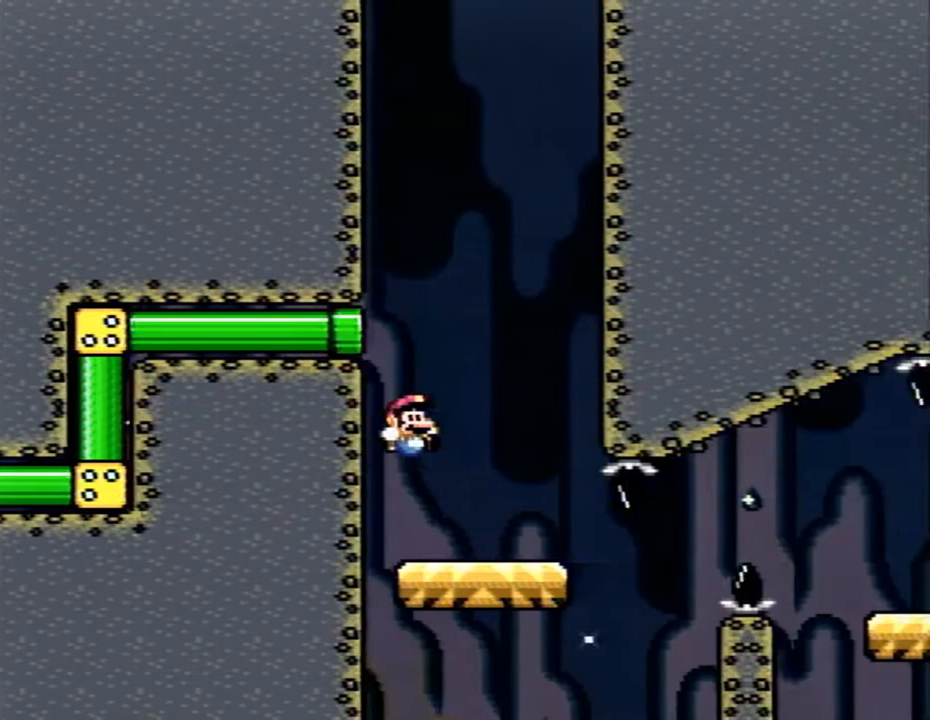
{"buttons": ["X", "DPAD_RIGHT"], "events": [[267, "B", "down"], [417, "B", "up"]]}
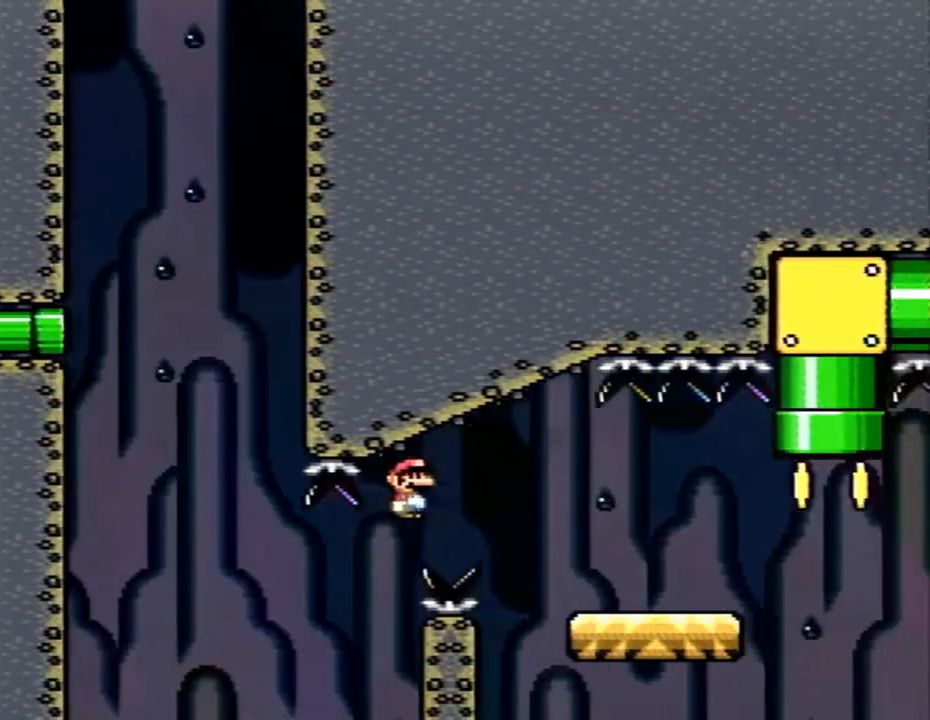
{"buttons": ["X", "DPAD_RIGHT"], "events": [[133, "B", "down"], [317, "B", "up"]]}
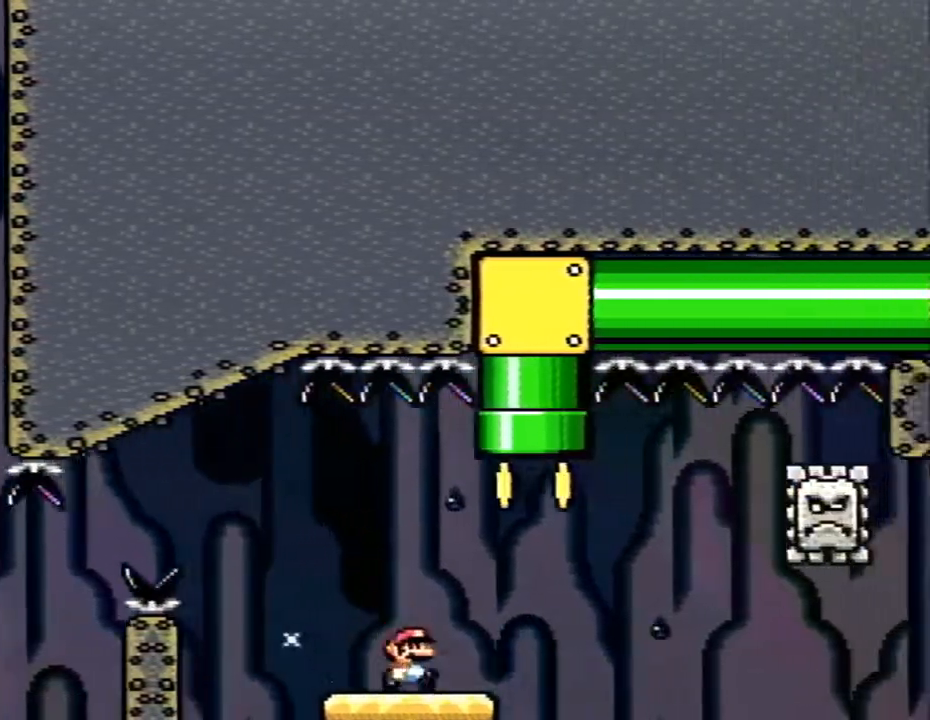
{"buttons": ["B", "X", "DPAD_UP"], "events": [[17, "B", "down"], [67, "DPAD_UP", "down"], [100, "DPAD_RIGHT", "up"], [167, "DPAD_LEFT", "down"], [417, "DPAD_LEFT", "up"]]}
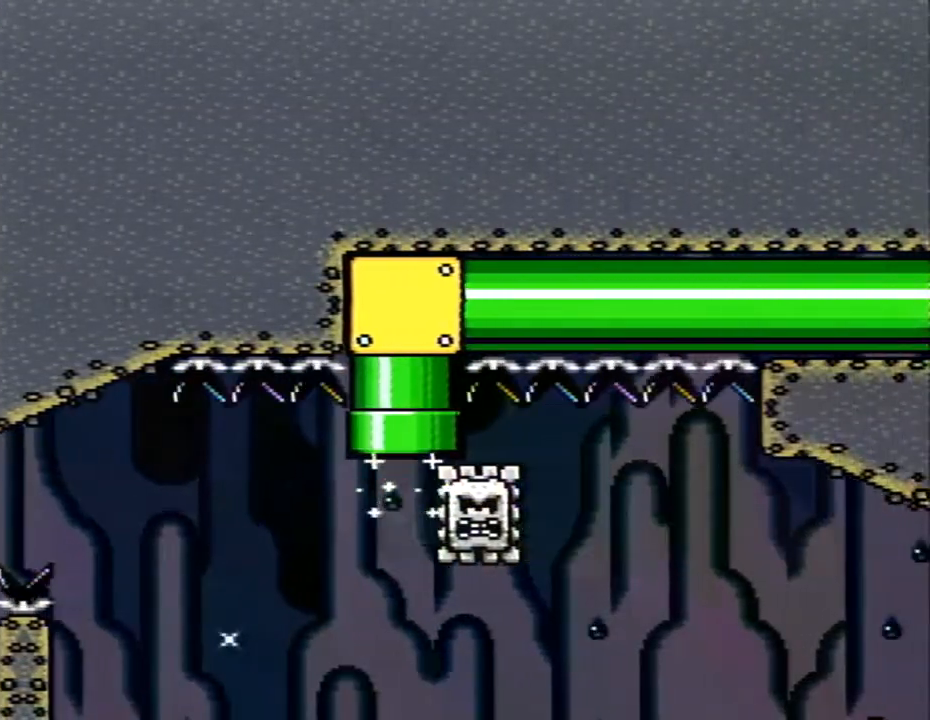
{"buttons": ["X"], "events": [[67, "DPAD_RIGHT", "down"], [133, "DPAD_RIGHT", "up"], [183, "B", "up"], [267, "DPAD_UP", "up"]]}
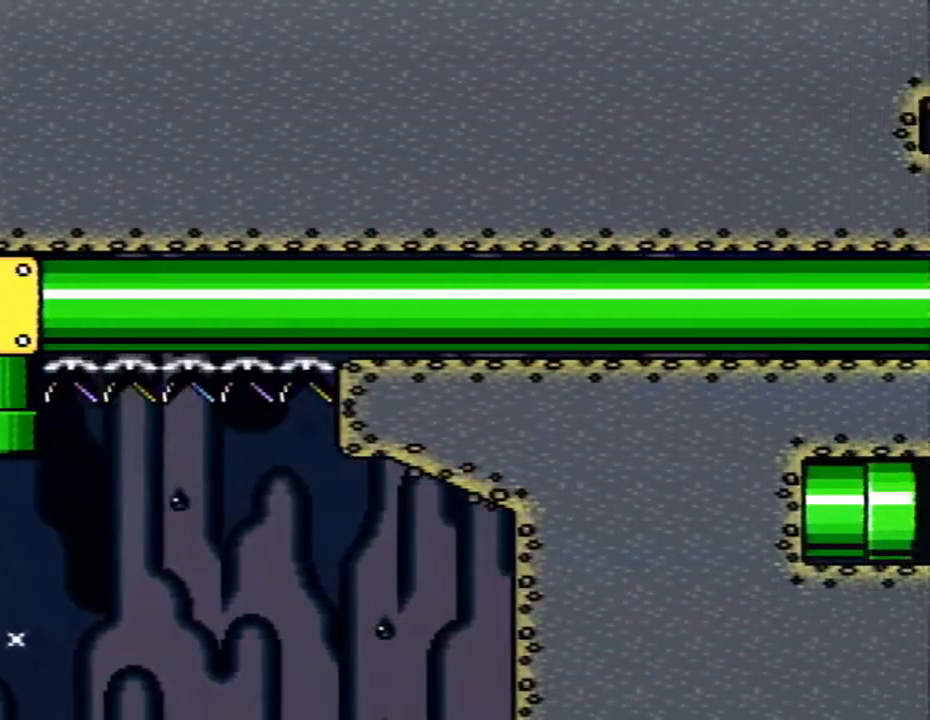
{"buttons": ["X"], "events": []}
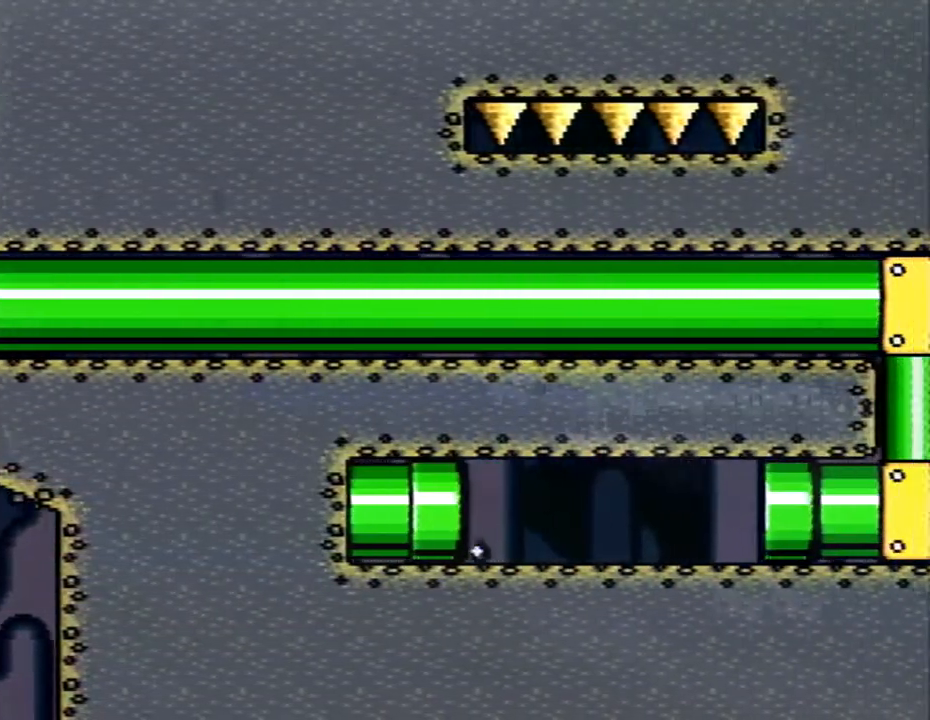
{"buttons": ["X"], "events": []}
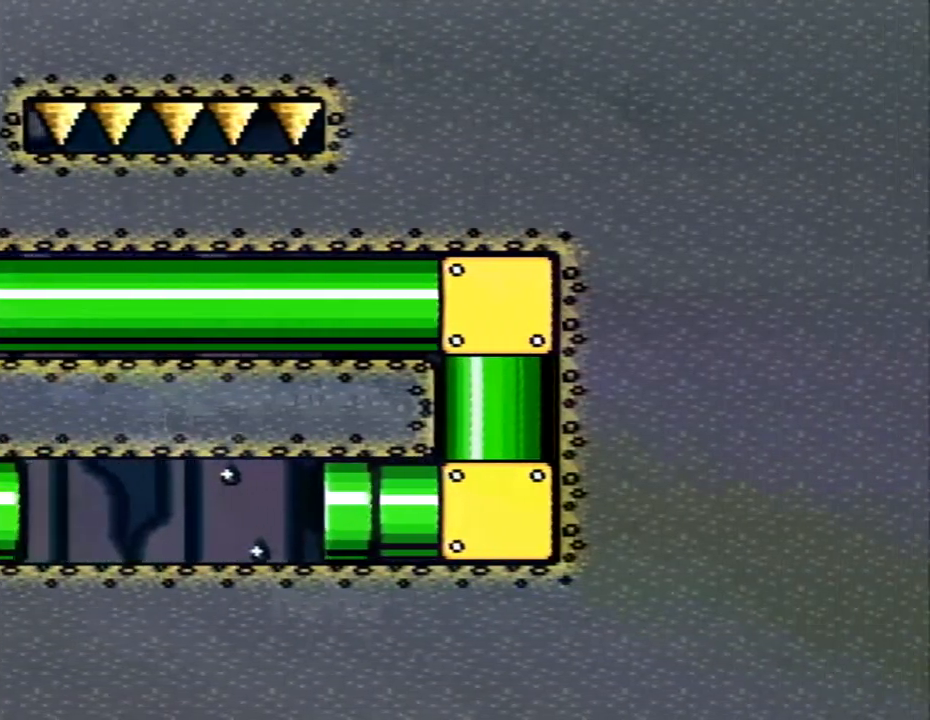
{"buttons": ["X", "DPAD_LEFT"], "events": [[33, "DPAD_LEFT", "down"]]}
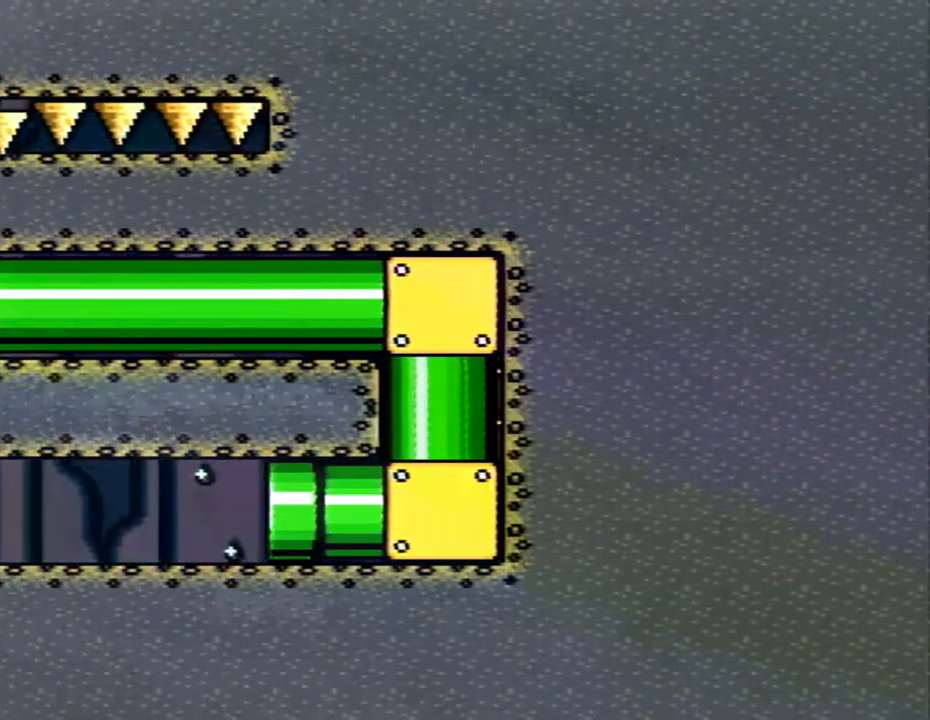
{"buttons": ["X", "DPAD_LEFT"], "events": []}
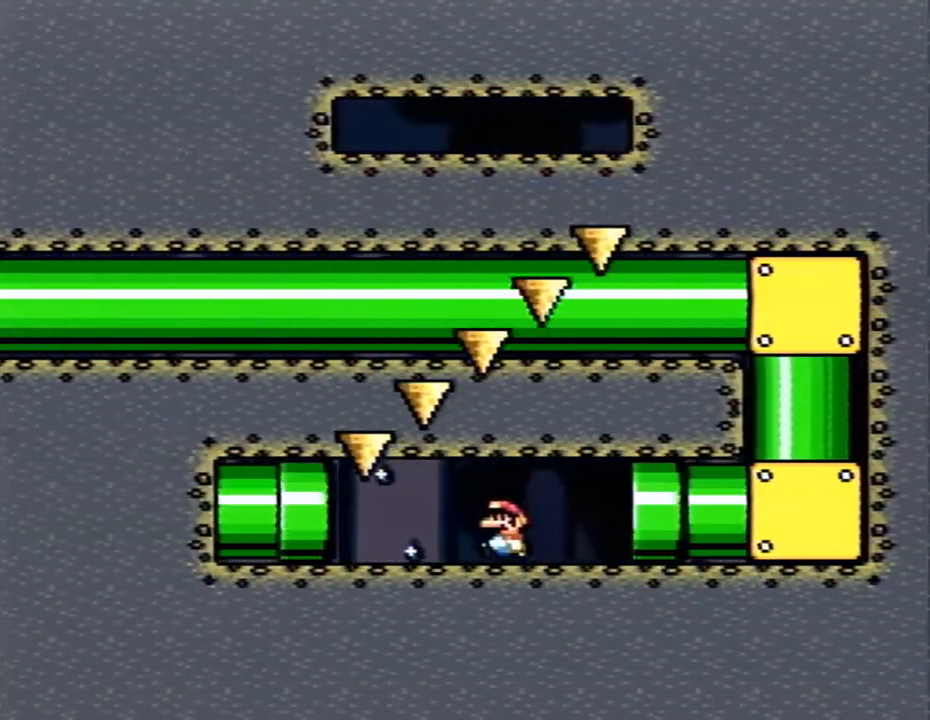
{"buttons": ["X", "DPAD_LEFT"], "events": []}
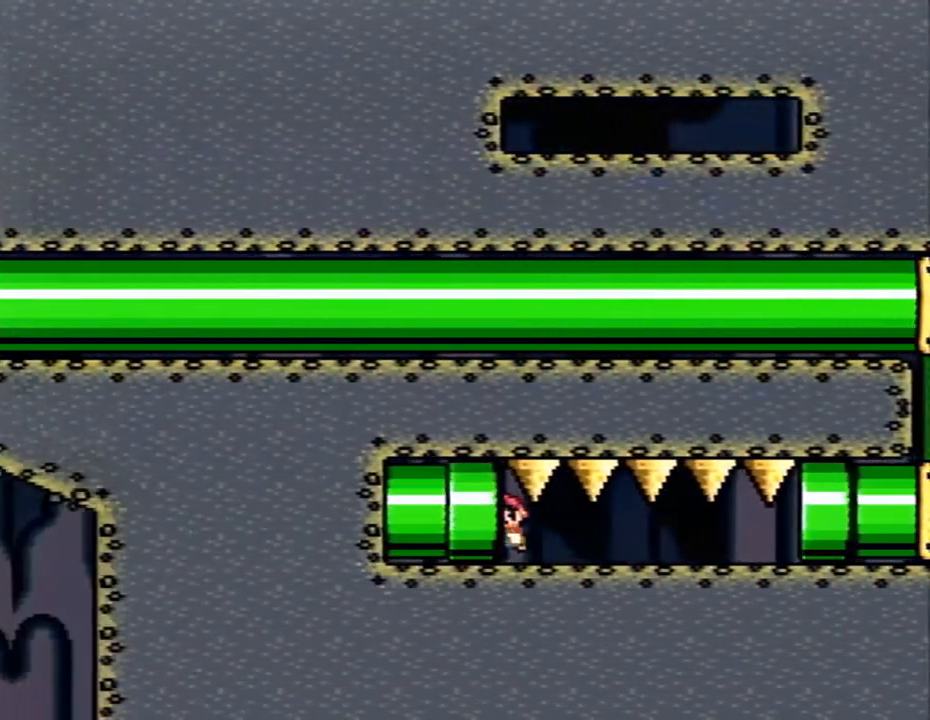
{"buttons": ["X"], "events": [[217, "DPAD_LEFT", "up"]]}
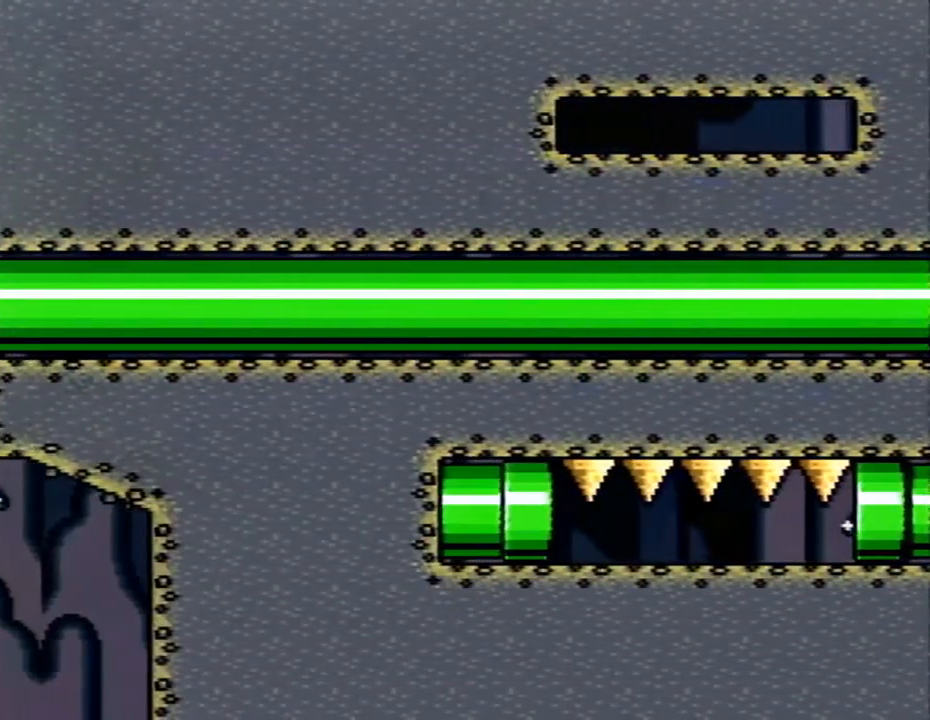
{"buttons": ["X"], "events": []}
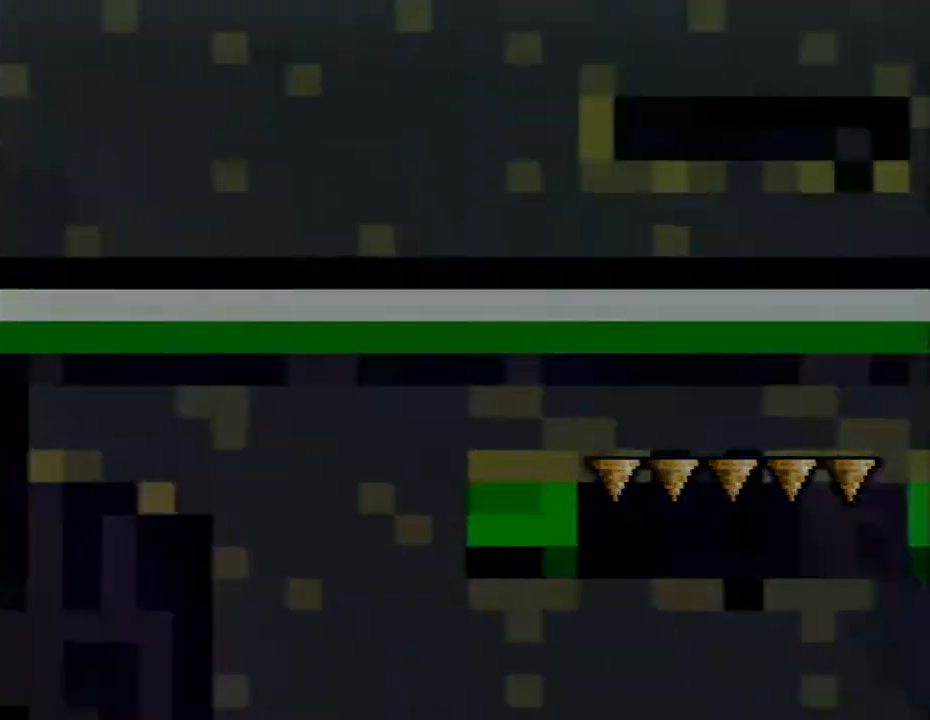
{"buttons": ["X"], "events": []}
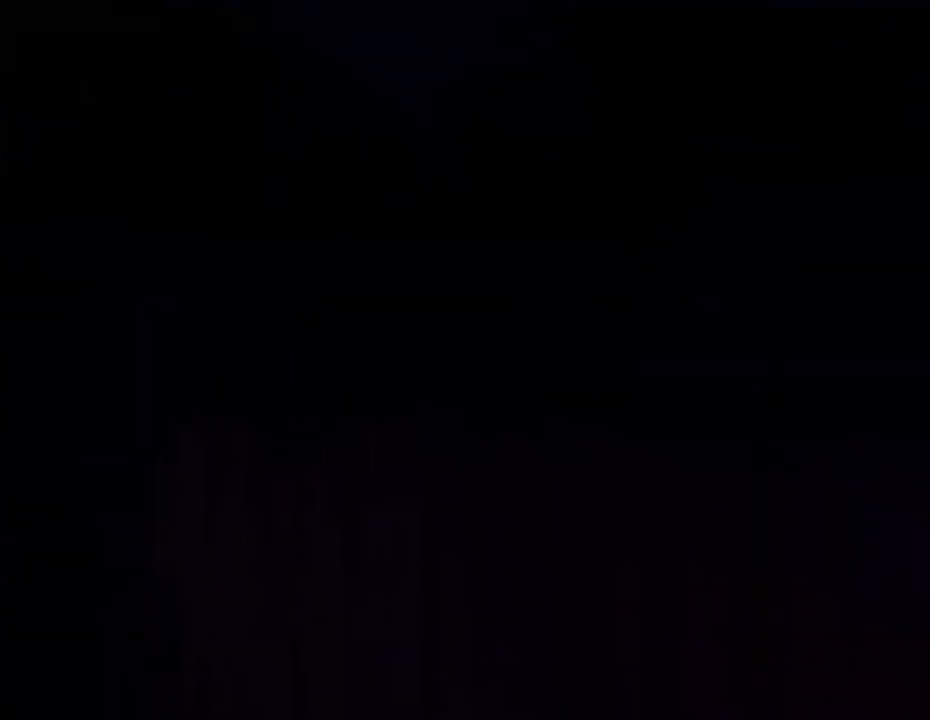
{"buttons": ["X"], "events": []}
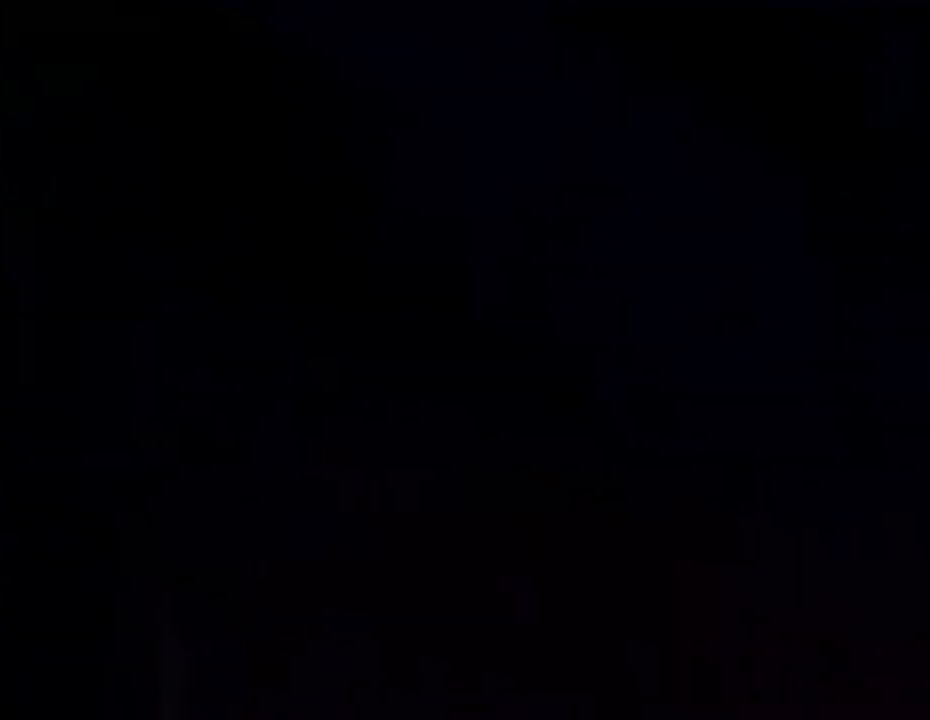
{"buttons": ["X"], "events": []}
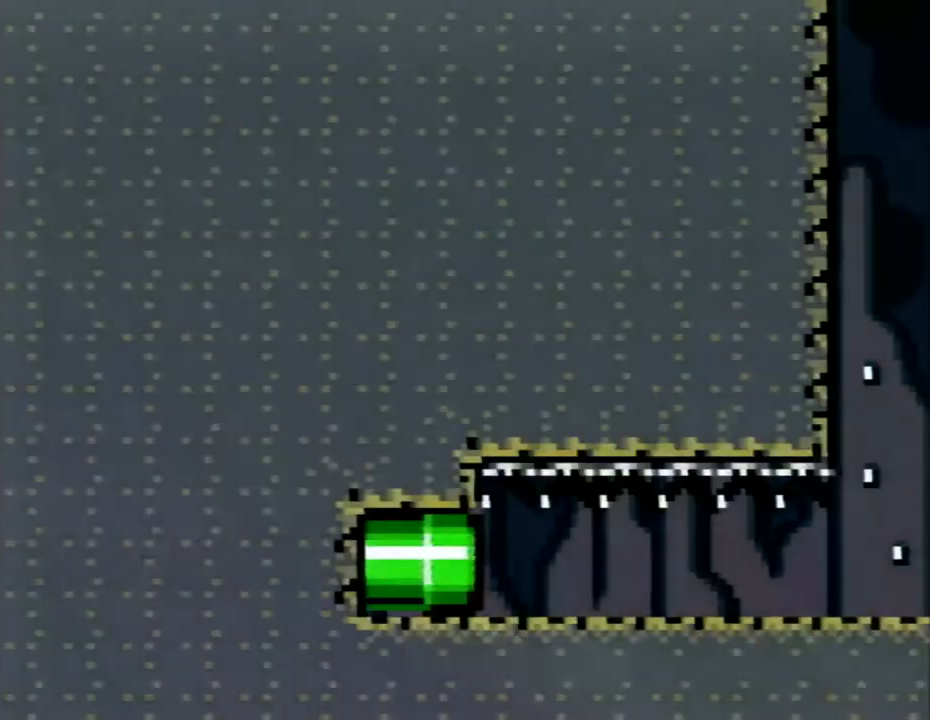
{"buttons": ["X", "DPAD_RIGHT"], "events": [[167, "DPAD_RIGHT", "down"]]}
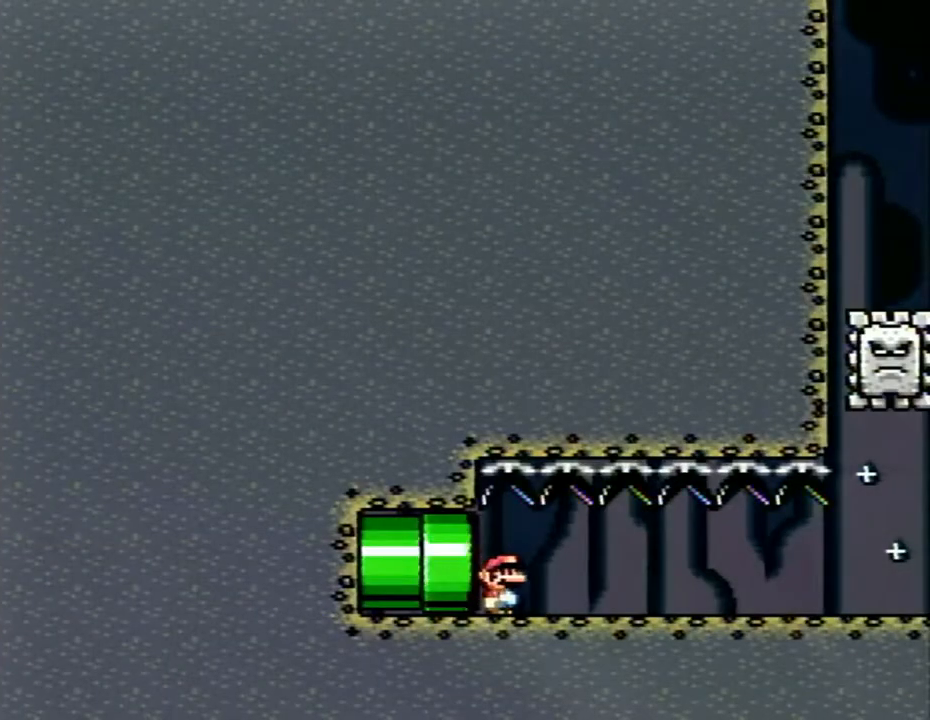
{"buttons": ["X", "DPAD_RIGHT"], "events": []}
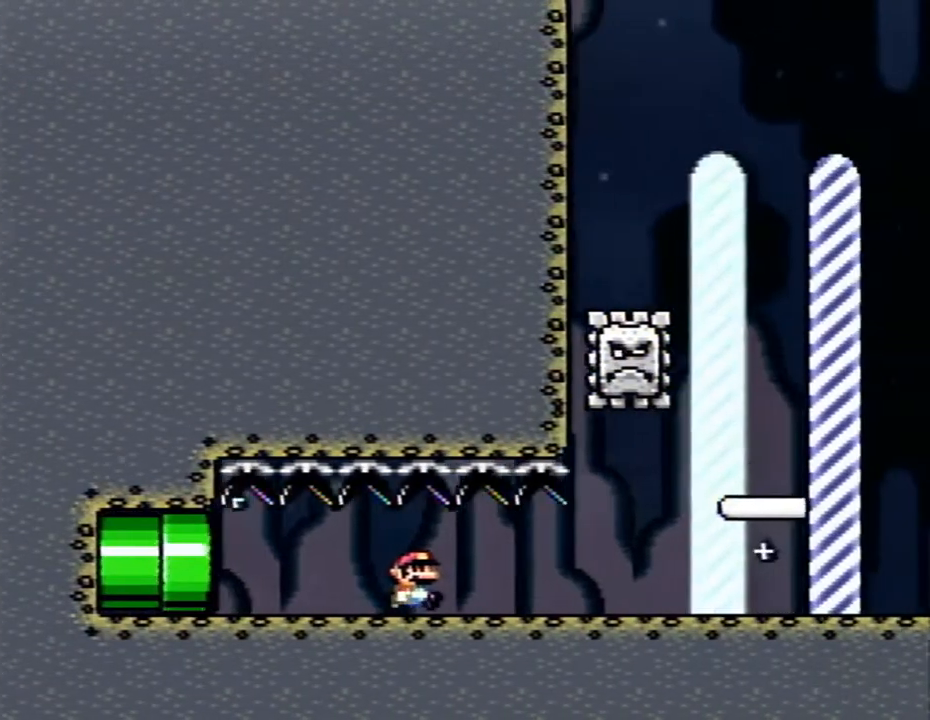
{"buttons": ["X", "DPAD_RIGHT"], "events": []}
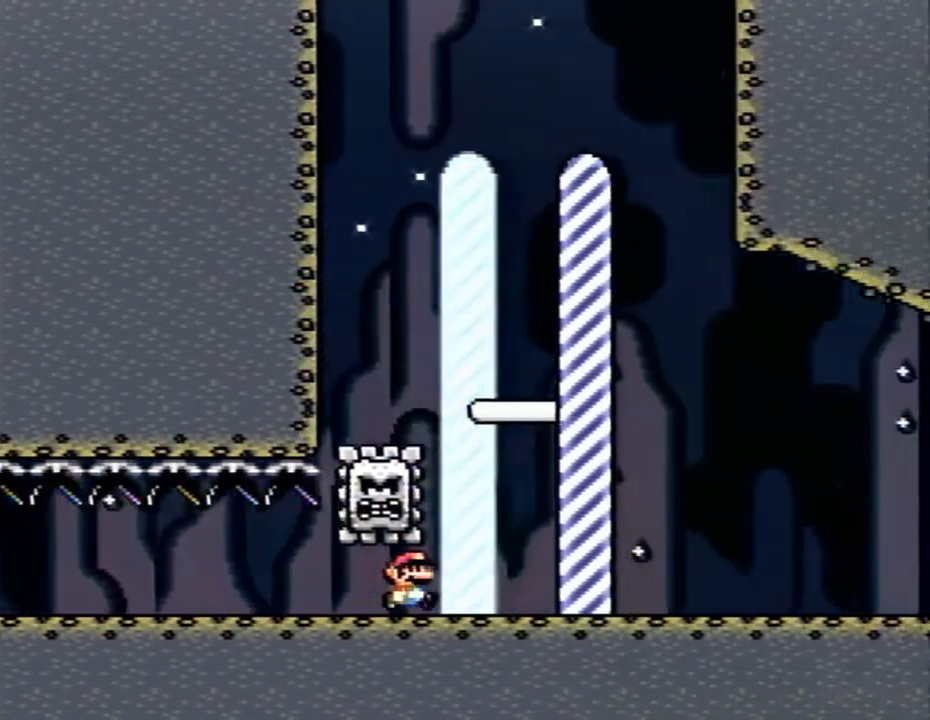
{"buttons": ["X", "DPAD_RIGHT"], "events": []}
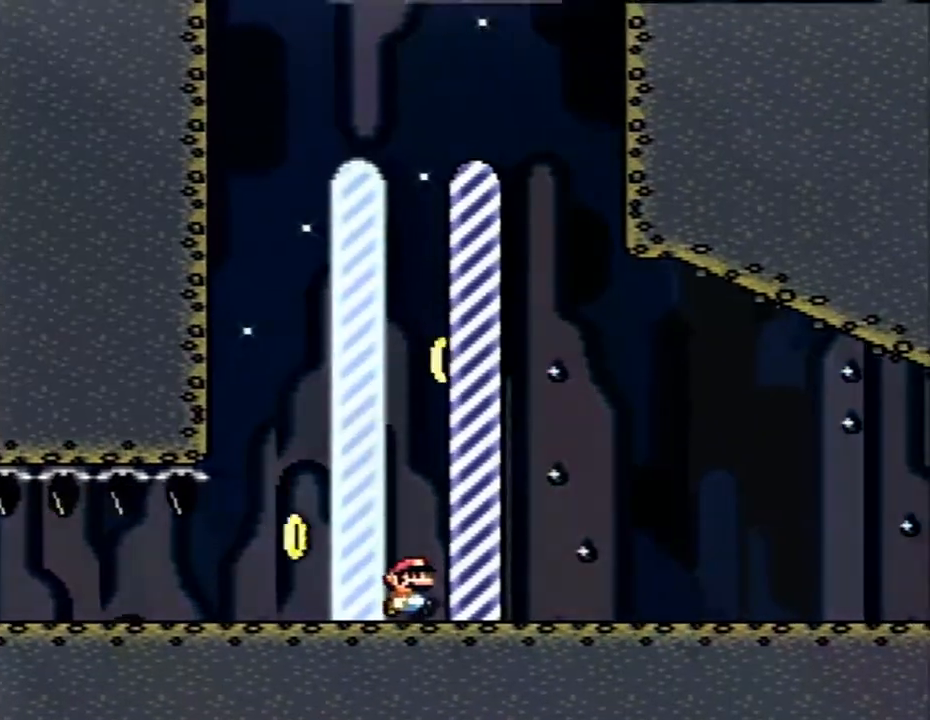
{"buttons": [], "events": [[167, "DPAD_RIGHT", "up"], [317, "X", "up"]]}